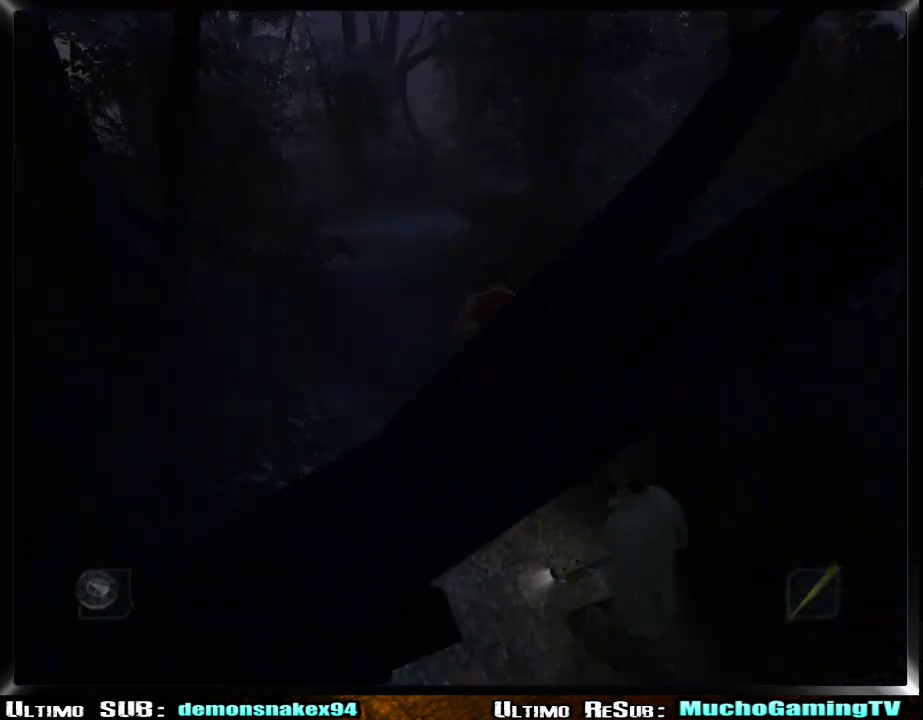
Gameplay with a controller (PlayStation layout); each line is a JSON object with the inputs held at the frame after it. "events" lists button and stick changes between this image and that frame as [ms after this image, input, new state], when the widget could be followed in between. Not read: L1 R1.
{"buttons": ["R2"], "left_stick": "up-left", "right_stick": "center", "events": []}
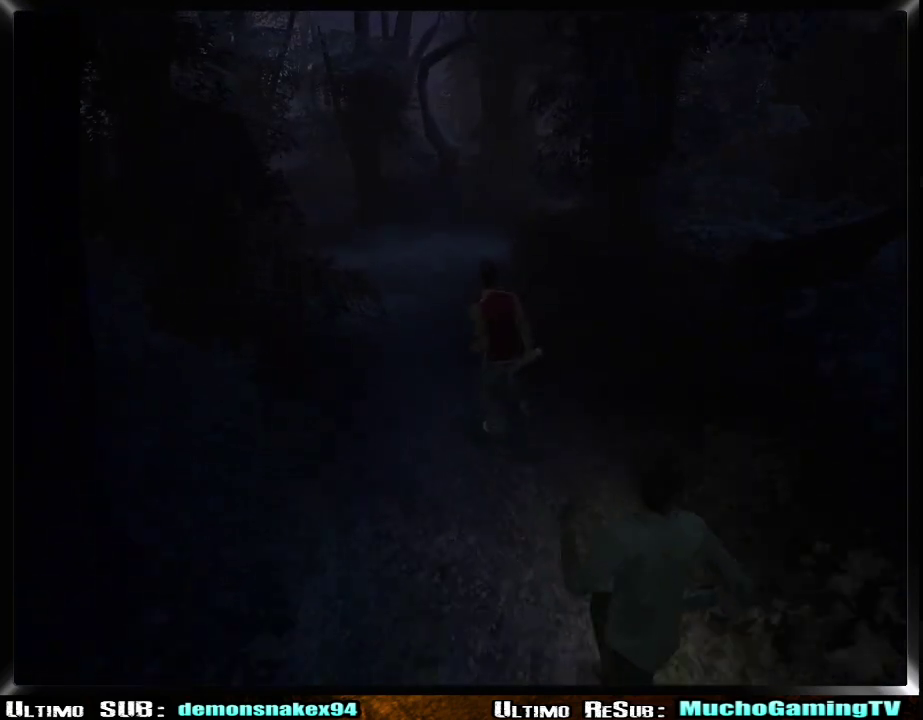
{"buttons": ["R2"], "left_stick": "up-left", "right_stick": "center", "events": []}
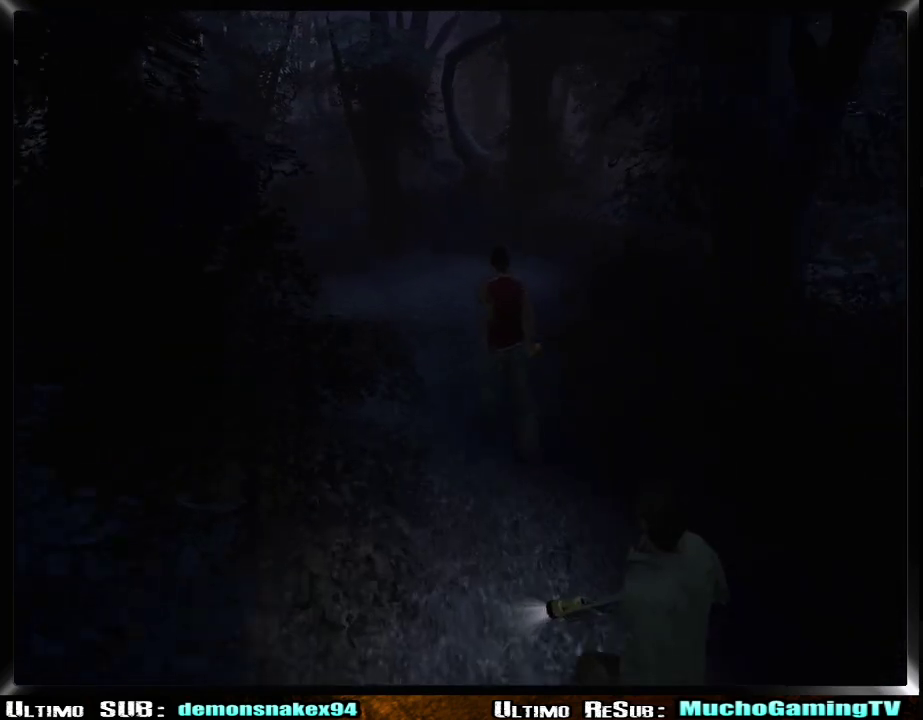
{"buttons": [], "left_stick": "up-left", "right_stick": "center", "events": [[300, "R2", "up"]]}
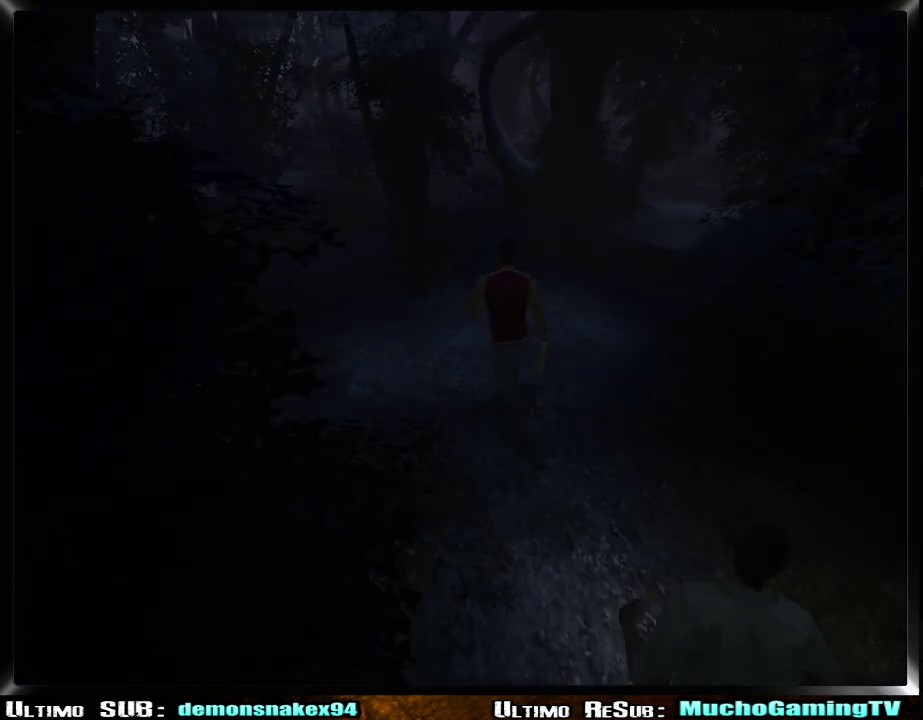
{"buttons": ["R2"], "left_stick": "up-left", "right_stick": "center", "events": [[83, "R2", "down"]]}
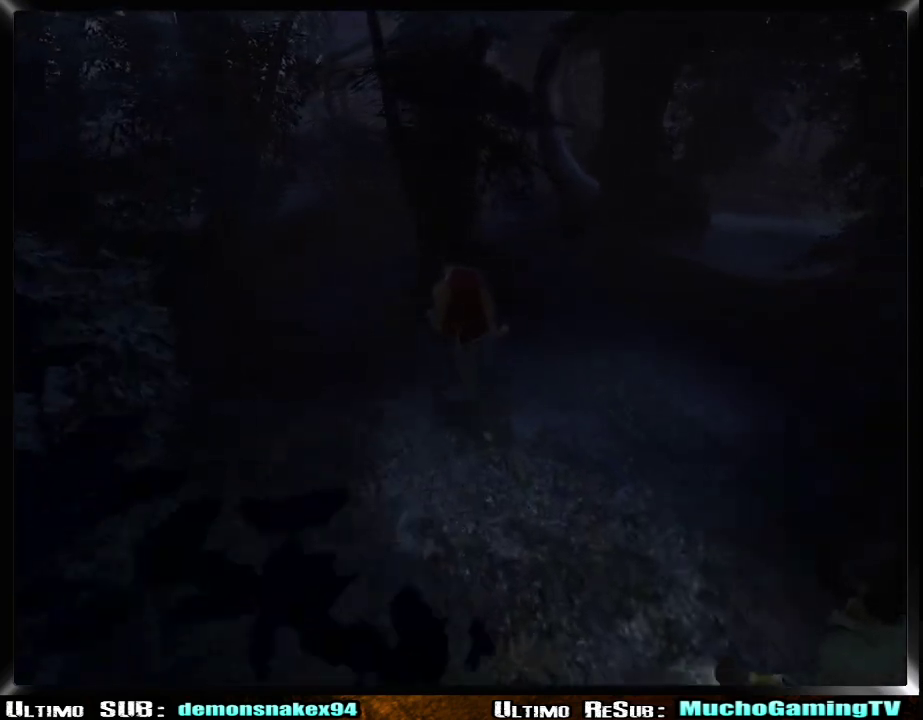
{"buttons": ["R2"], "left_stick": "up-left", "right_stick": "center", "events": []}
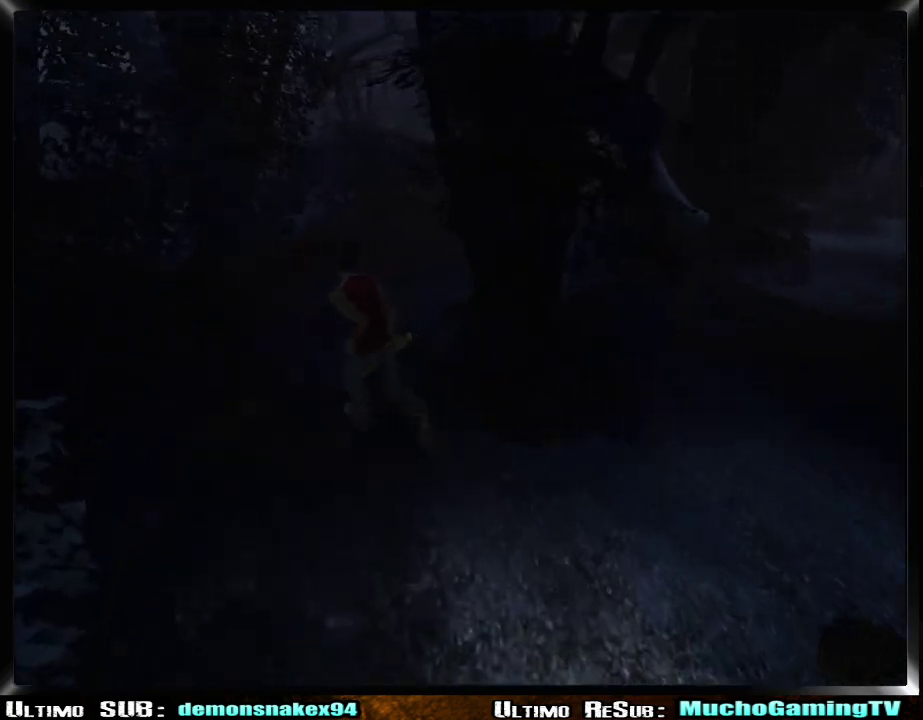
{"buttons": ["R2"], "left_stick": "up-right", "right_stick": "center", "events": [[33, "DPAD_LEFT", "down"], [100, "DPAD_LEFT", "up"], [100, "R2", "up"], [233, "R2", "down"], [267, "left_stick", "up"], [500, "left_stick", "up-right"]]}
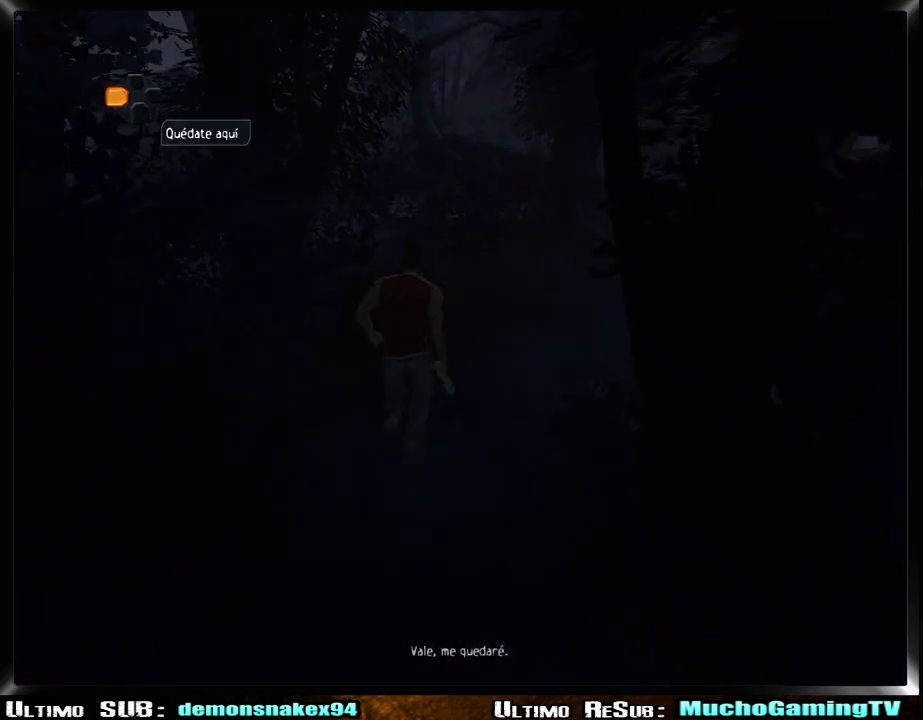
{"buttons": ["R2"], "left_stick": "up-right", "right_stick": "center", "events": []}
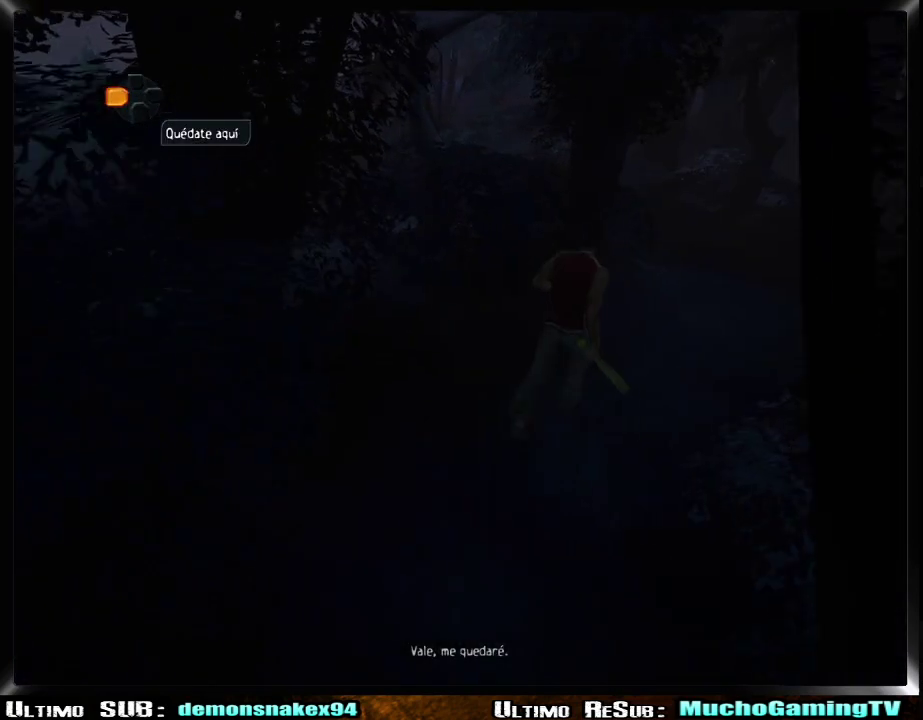
{"buttons": ["R2"], "left_stick": "up-right", "right_stick": "center", "events": []}
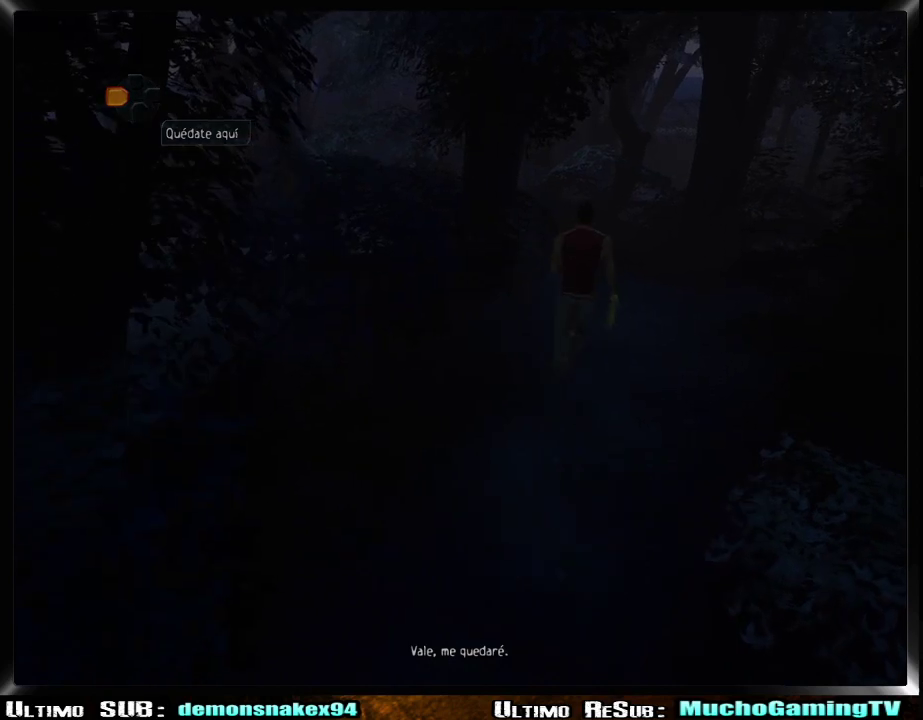
{"buttons": [], "left_stick": "up-right", "right_stick": "center", "events": [[300, "R2", "up"]]}
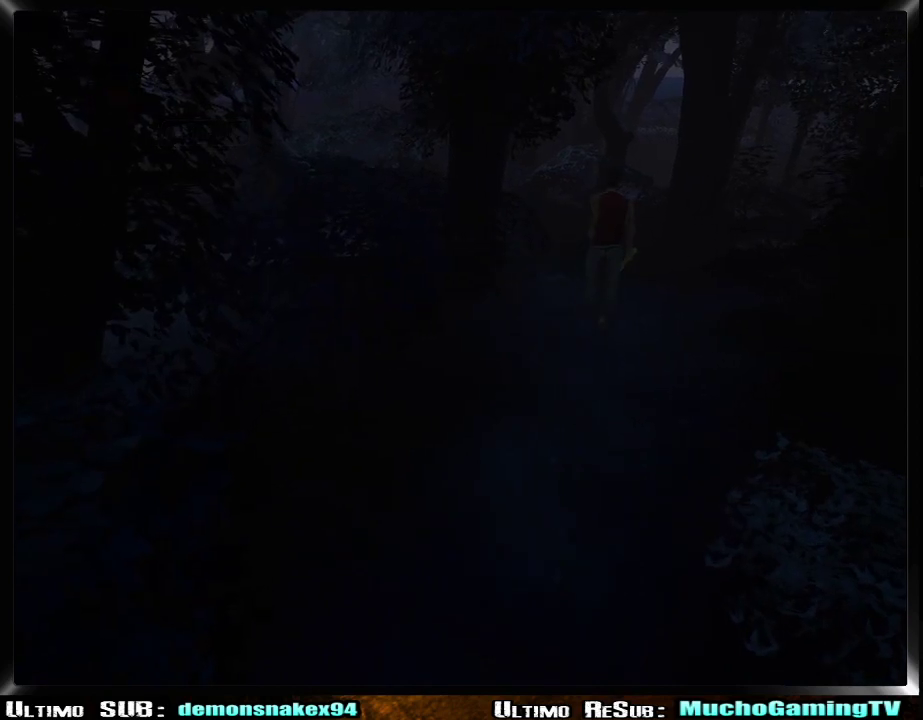
{"buttons": ["R2"], "left_stick": "up-left", "right_stick": "center", "events": [[100, "R2", "down"], [150, "left_stick", "up"], [383, "left_stick", "up-left"]]}
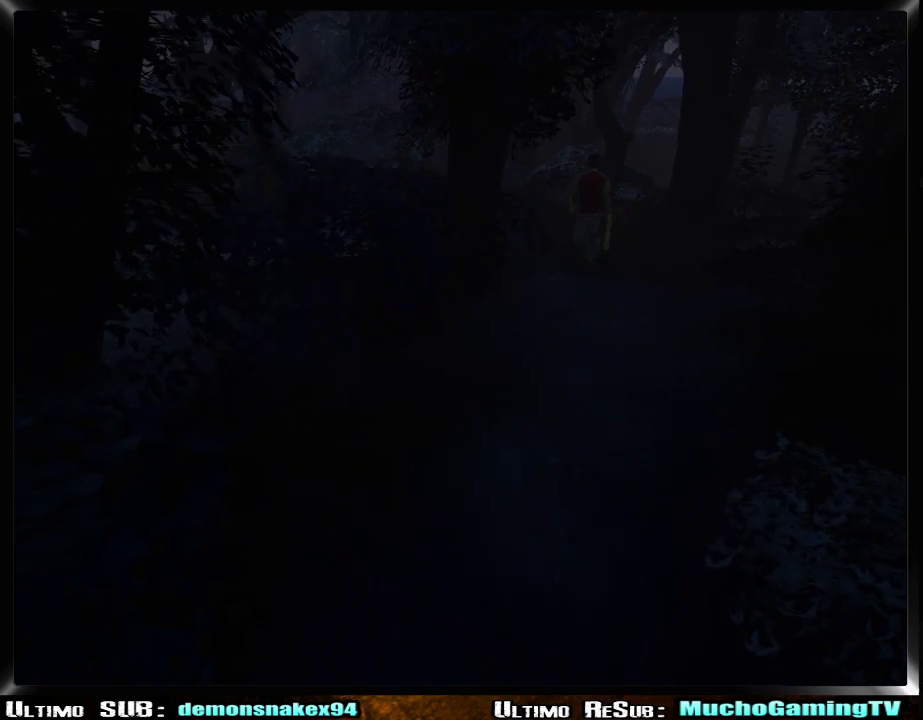
{"buttons": ["R2"], "left_stick": "down-left", "right_stick": "center", "events": [[351, "left_stick", "right"], [501, "left_stick", "down-left"]]}
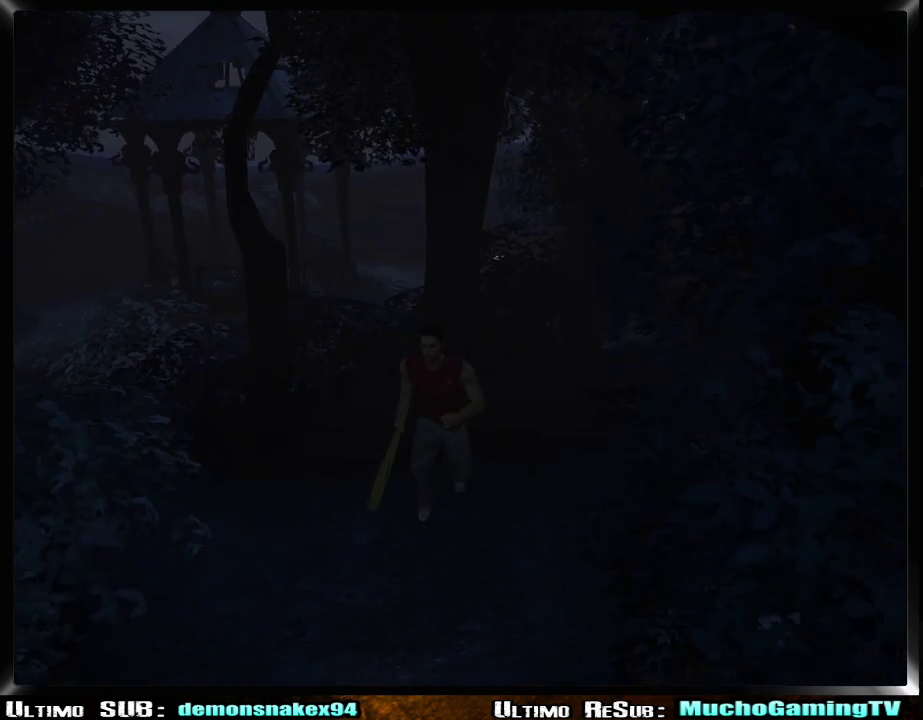
{"buttons": ["R2"], "left_stick": "down-left", "right_stick": "center", "events": []}
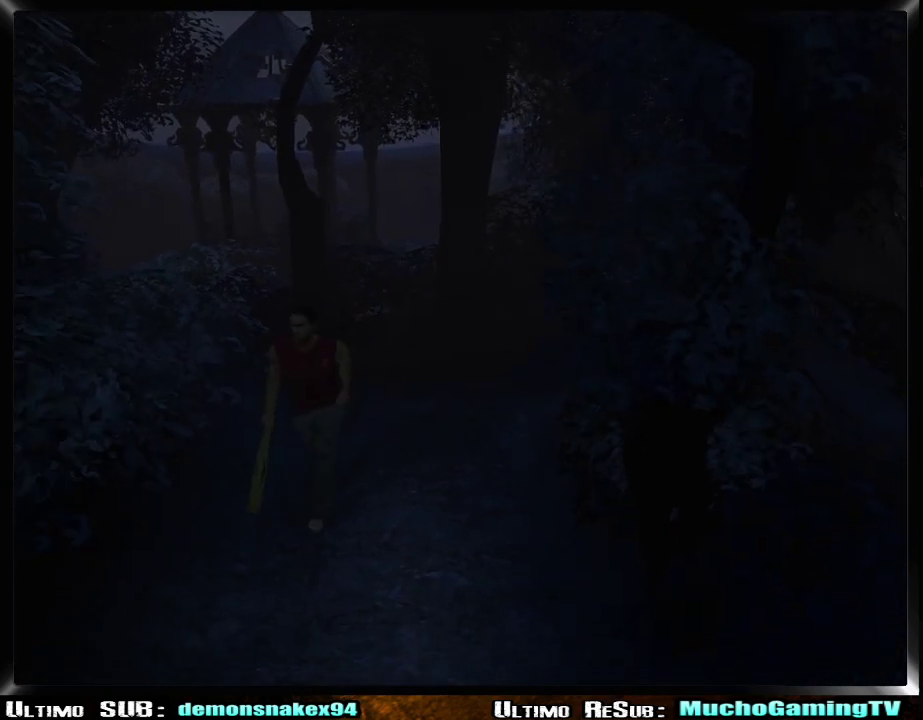
{"buttons": [], "left_stick": "down-left", "right_stick": "center", "events": [[284, "R2", "up"]]}
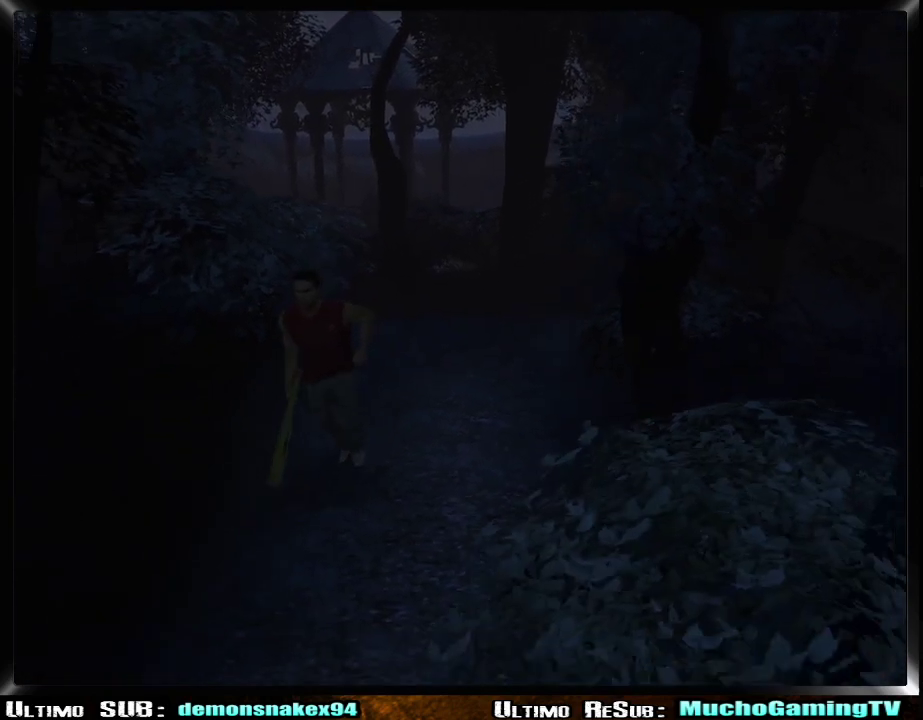
{"buttons": ["R2"], "left_stick": "down-left", "right_stick": "center", "events": [[16, "R2", "down"]]}
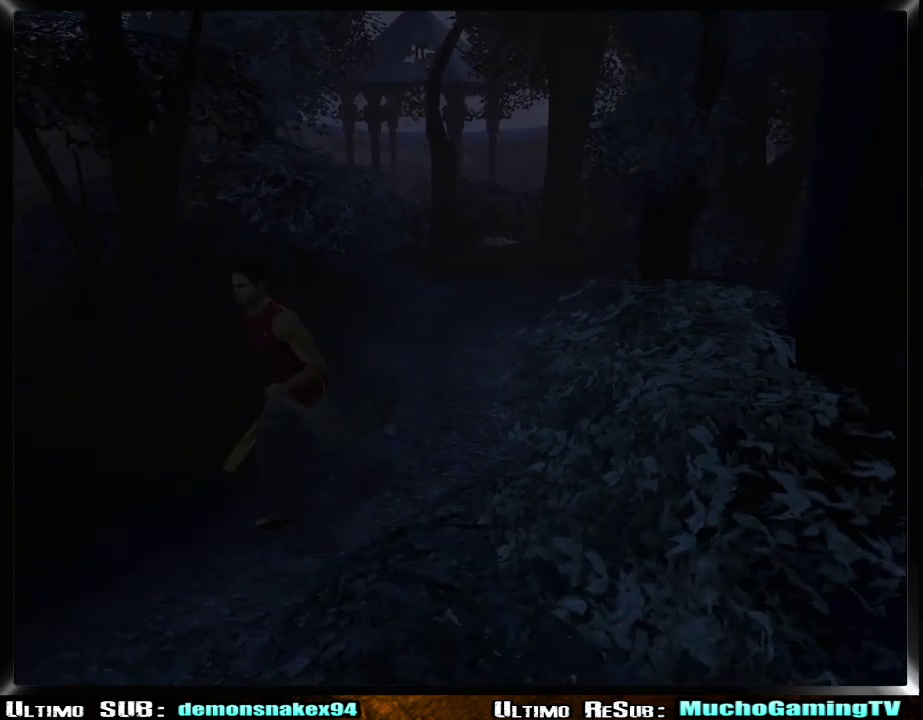
{"buttons": ["R2"], "left_stick": "left", "right_stick": "center", "events": [[117, "left_stick", "left"]]}
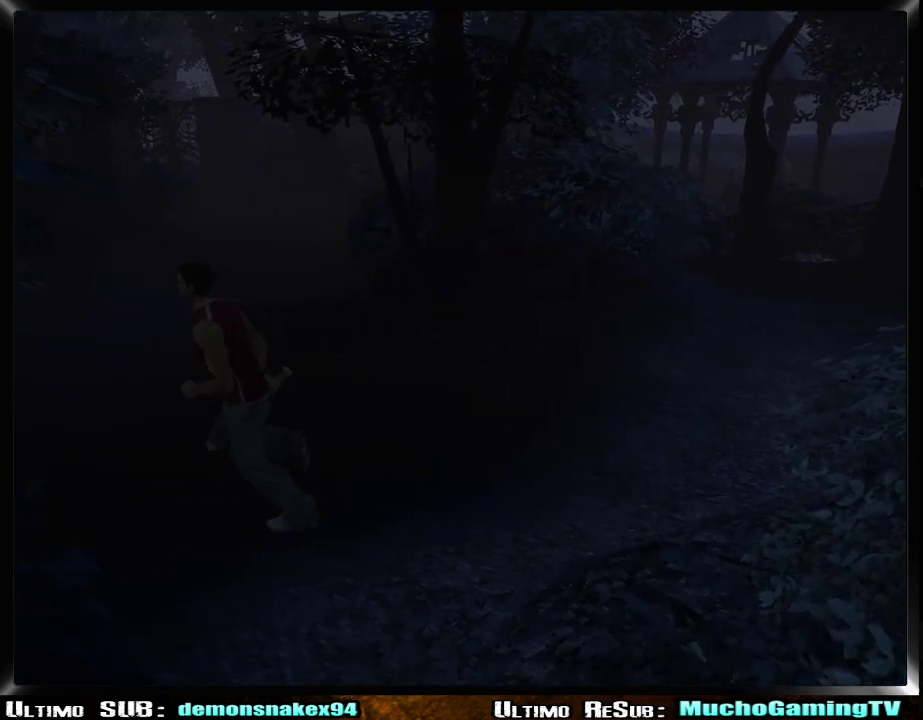
{"buttons": ["R2"], "left_stick": "up-right", "right_stick": "center"}
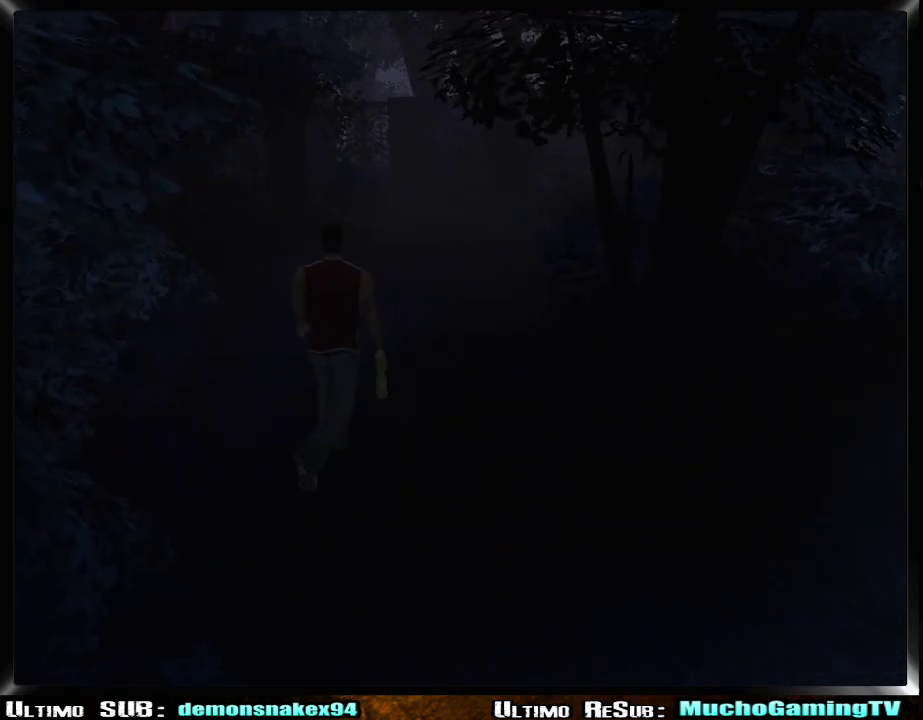
{"buttons": ["R2"], "left_stick": "up-right", "right_stick": "center", "events": [[50, "left_stick", "up"], [484, "left_stick", "up-right"]]}
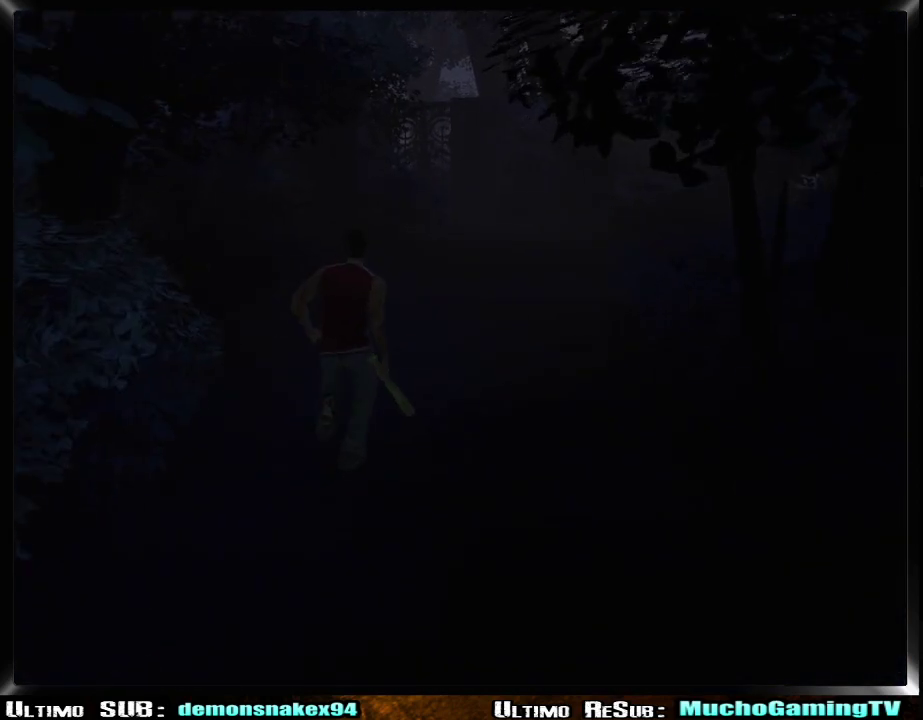
{"buttons": [], "left_stick": "up-right", "right_stick": "center", "events": [[317, "R2", "up"]]}
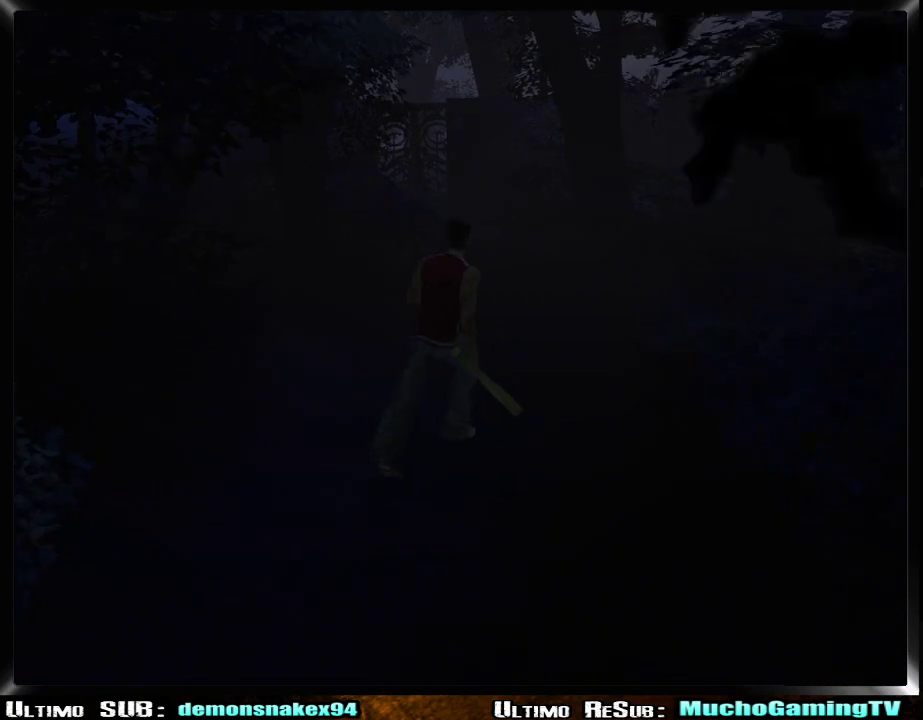
{"buttons": ["R2"], "left_stick": "up-right", "right_stick": "center", "events": [[150, "R2", "down"]]}
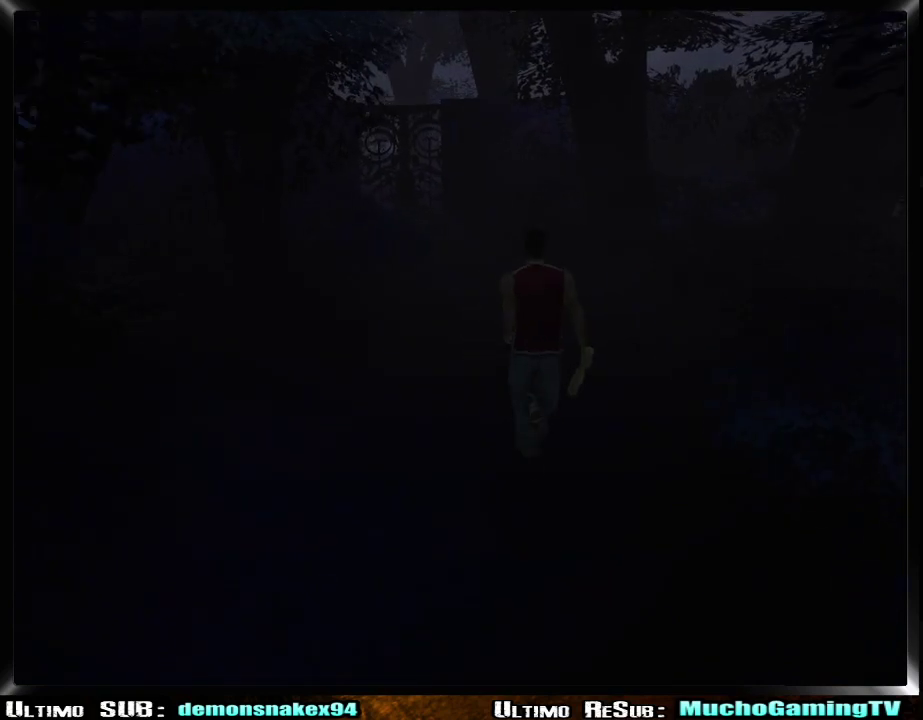
{"buttons": ["R2"], "left_stick": "up", "right_stick": "center", "events": [[116, "left_stick", "up"]]}
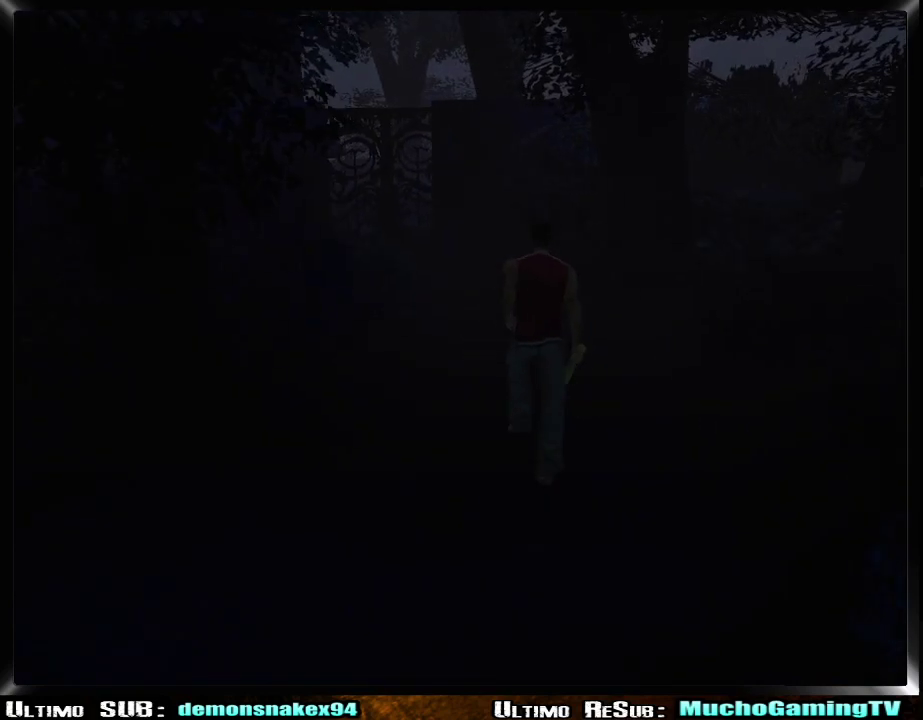
{"buttons": ["R2"], "left_stick": "up-left", "right_stick": "center", "events": [[234, "left_stick", "up-left"]]}
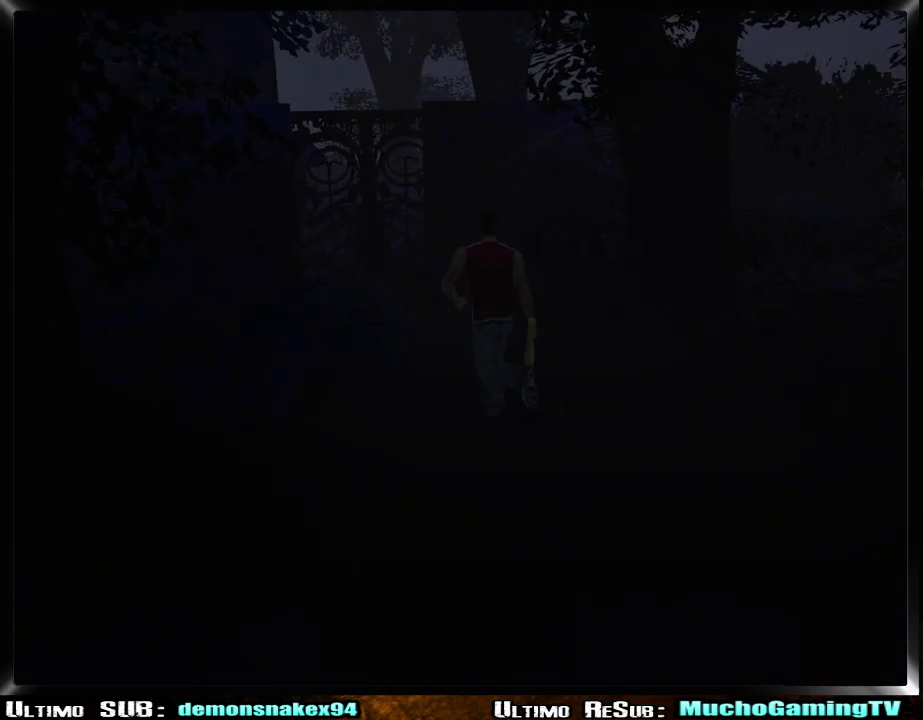
{"buttons": ["TRIANGLE"], "left_stick": "center", "right_stick": "center", "events": [[66, "R2", "up"], [267, "left_stick", "center"], [417, "TRIANGLE", "down"]]}
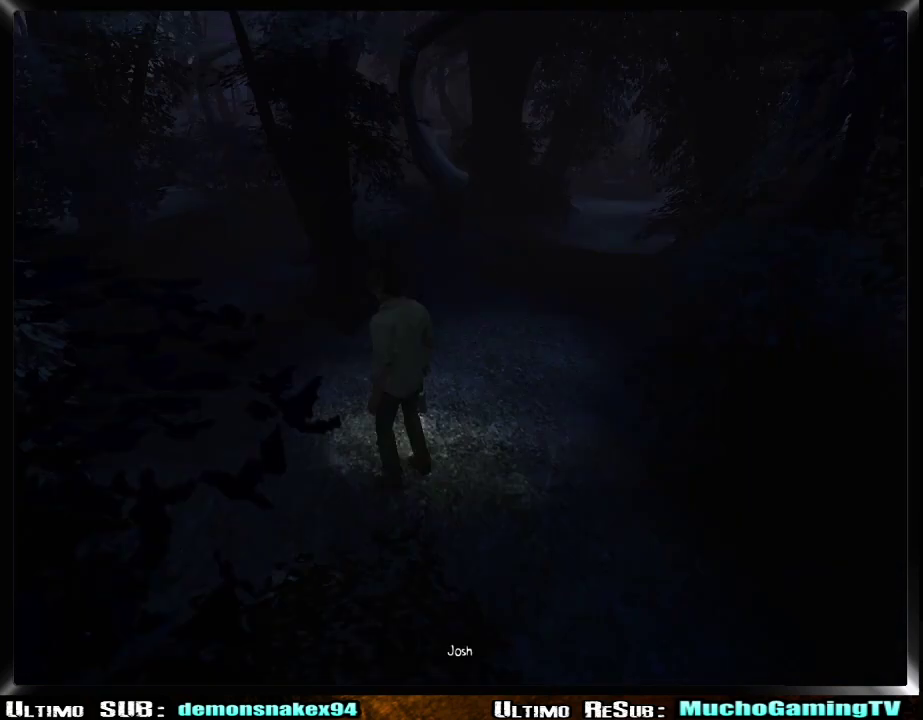
{"buttons": [], "left_stick": "up-right", "right_stick": "center", "events": [[50, "TRIANGLE", "up"], [200, "left_stick", "left"], [384, "left_stick", "up-right"]]}
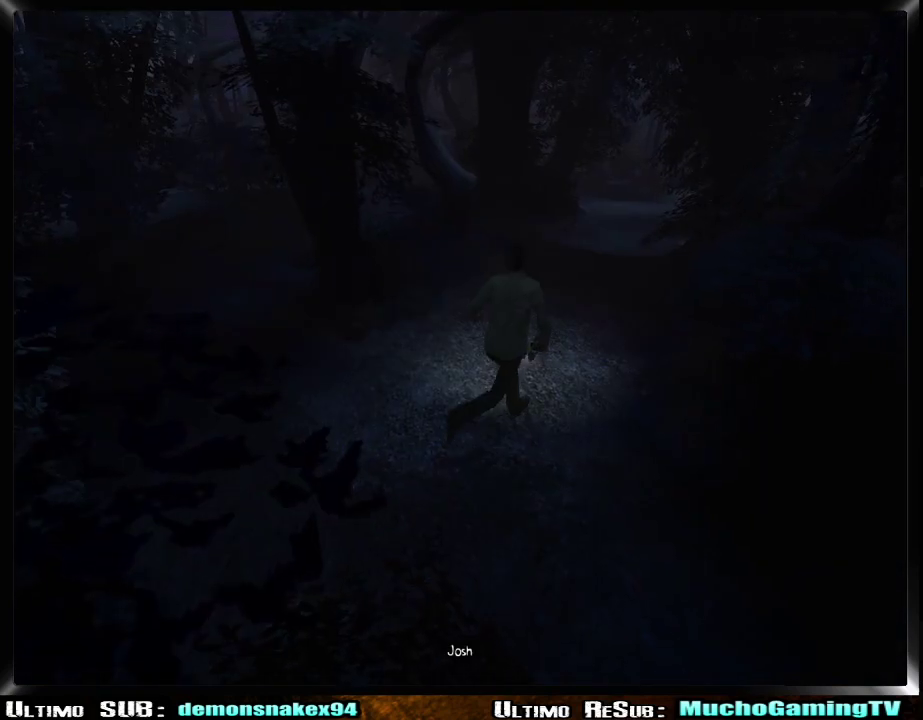
{"buttons": [], "left_stick": "up-right", "right_stick": "center", "events": []}
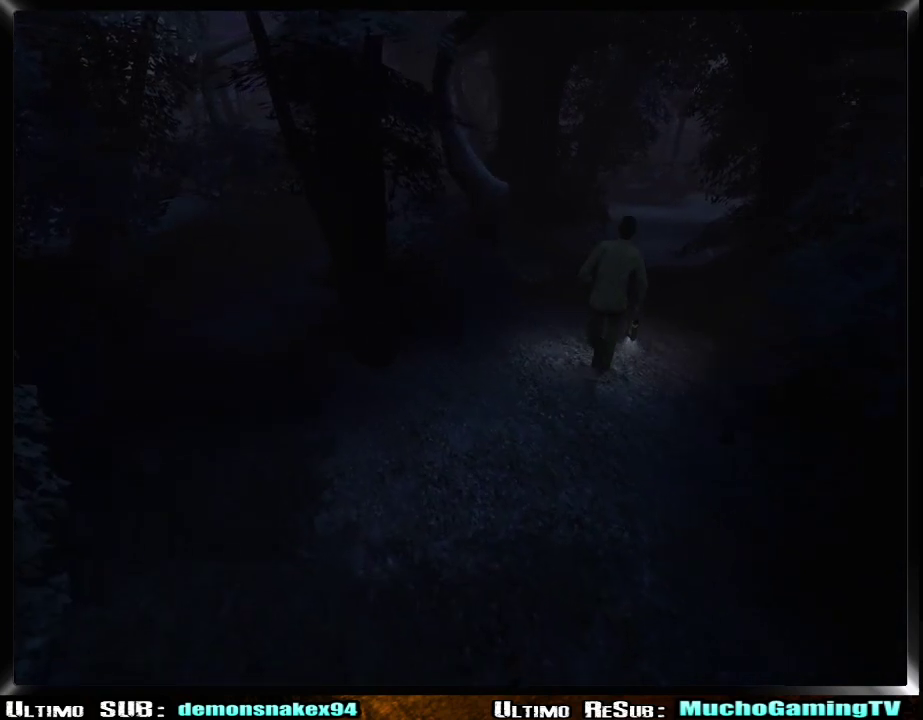
{"buttons": [], "left_stick": "up-right", "right_stick": "center", "events": []}